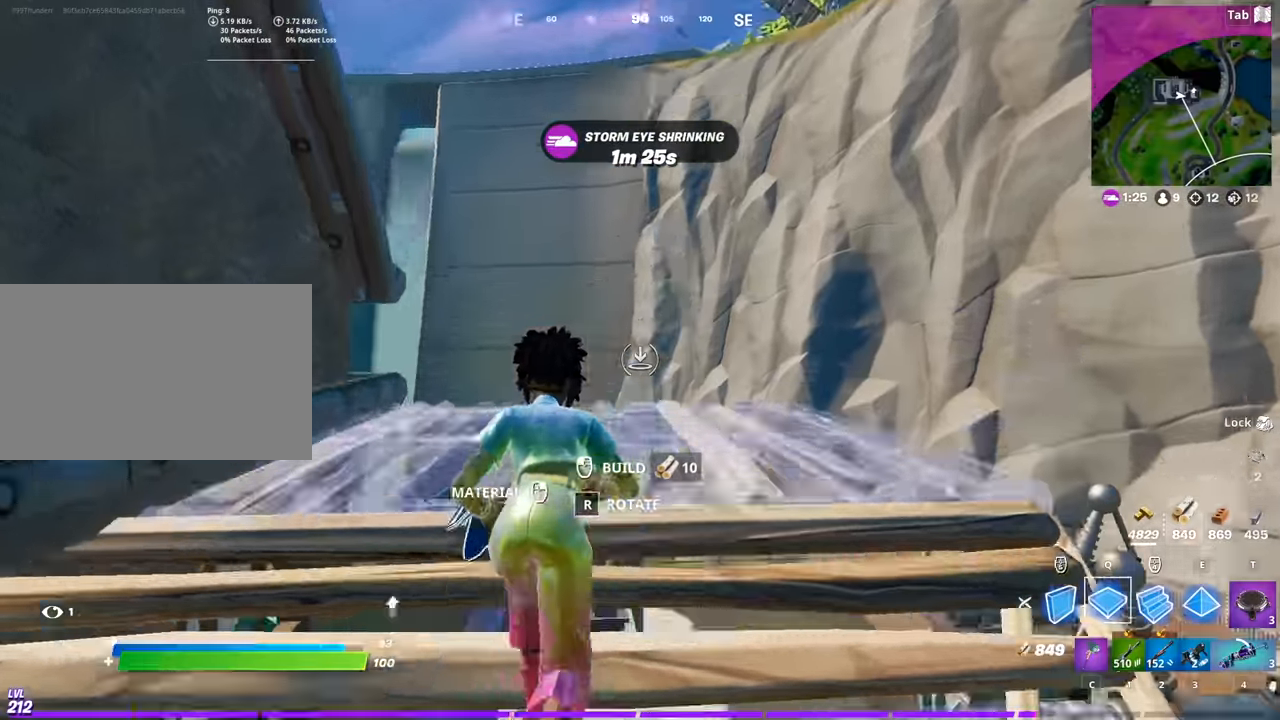
Gameplay with keyboard and mouse; each line is a JSON object with the keys and mouse buttons held at the frame after it. "events" lists presses ("down") and releases ("up") of "1", "2", "3", "4", "5", "a", "alt", "c", "caps_lock", "ctrl", "d", "e", "f", "g", "q", "r", "s", "shift", "space", "t", "tab", "v", "w", "x", "z", "mouse_left", "mouse_wheel" and "mouse_right" between this image and that frame as [ms after this image, input, new state], when the widget could be followed in between. "mouse_left", "mouse_wheel", "mouse_right" = the "left", "wheel", "right" buttons of the "mouse" list. No other keys are recorded. "wheel" means that the mouse wheel is clicked or scrolled. "mouse_move" is the direction in which the mouse moves at that frame (one of eight, or "still"), when it could be read.
{"keys": ["2", "w"], "mouse": [], "mouse_move": "up-right", "events": [[17, "mouse_left", "down"], [117, "mouse_left", "up"], [167, "t", "down"], [200, "space", "up"], [250, "mouse_left", "down"], [250, "t", "up"], [350, "mouse_left", "up"], [400, "2", "down"]]}
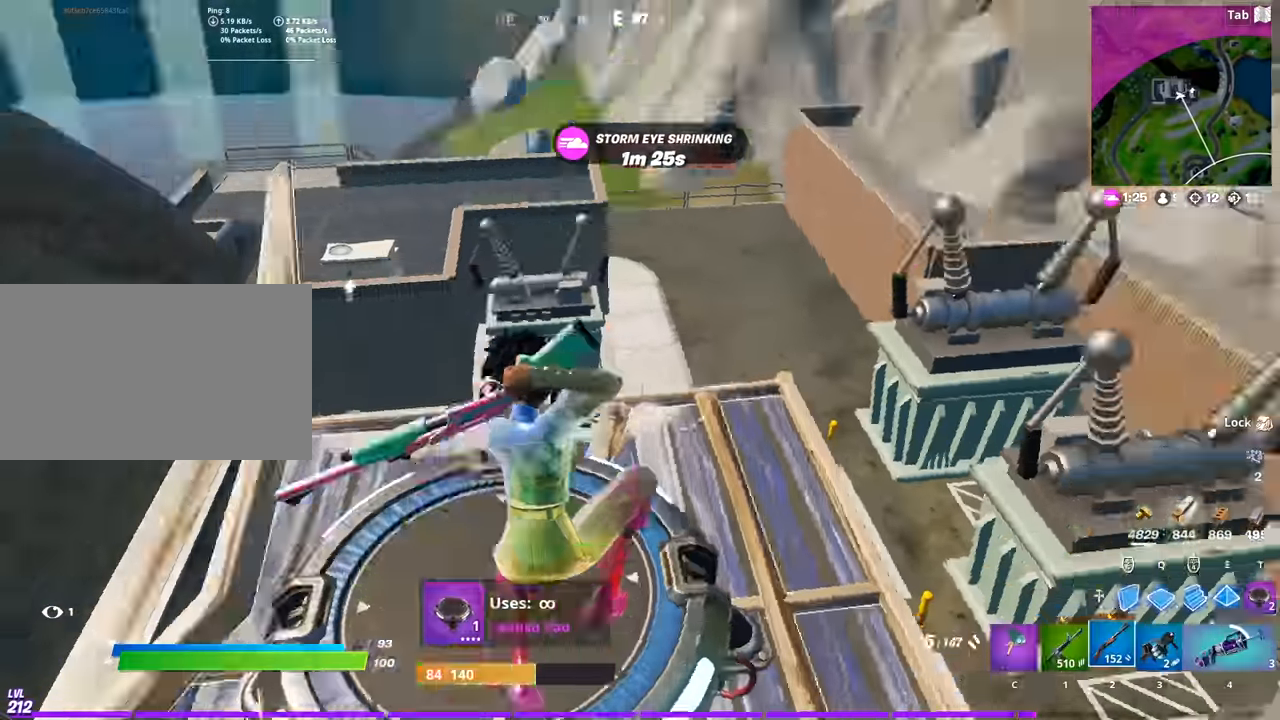
{"keys": ["w"], "mouse": [], "mouse_move": "up-right", "events": [[84, "2", "up"]]}
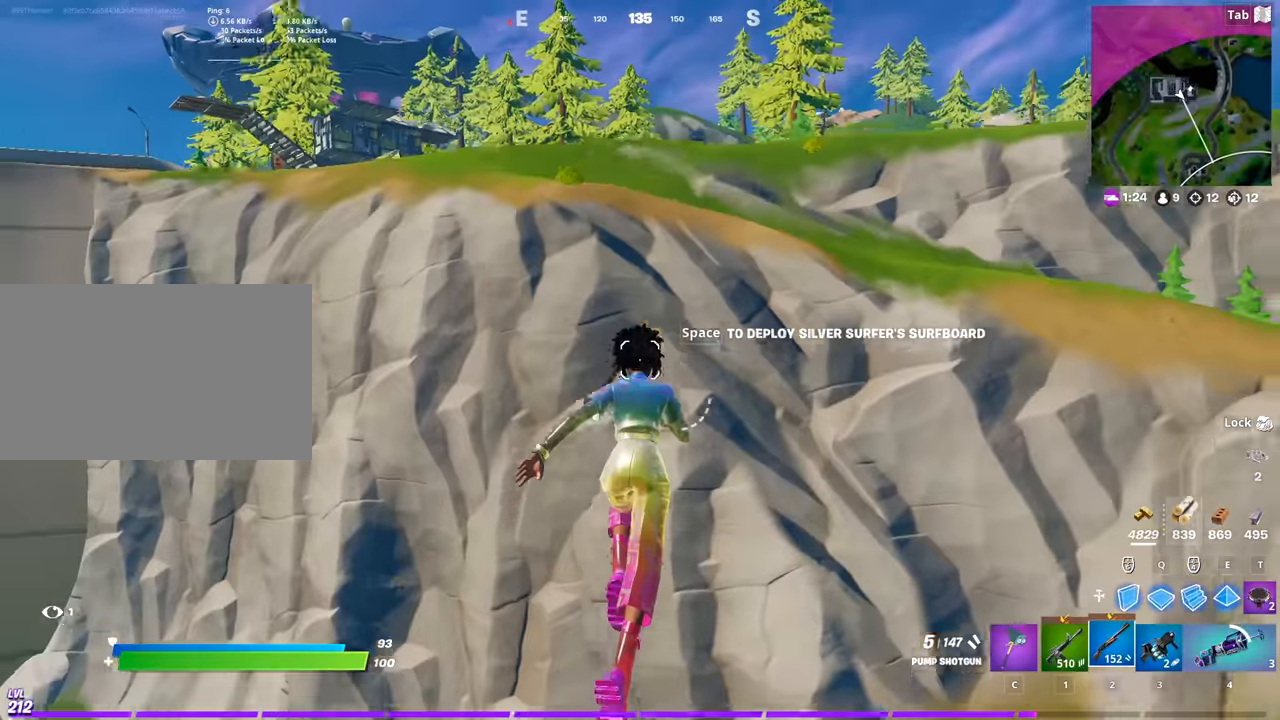
{"keys": ["w"], "mouse": [], "mouse_move": "down-right", "events": []}
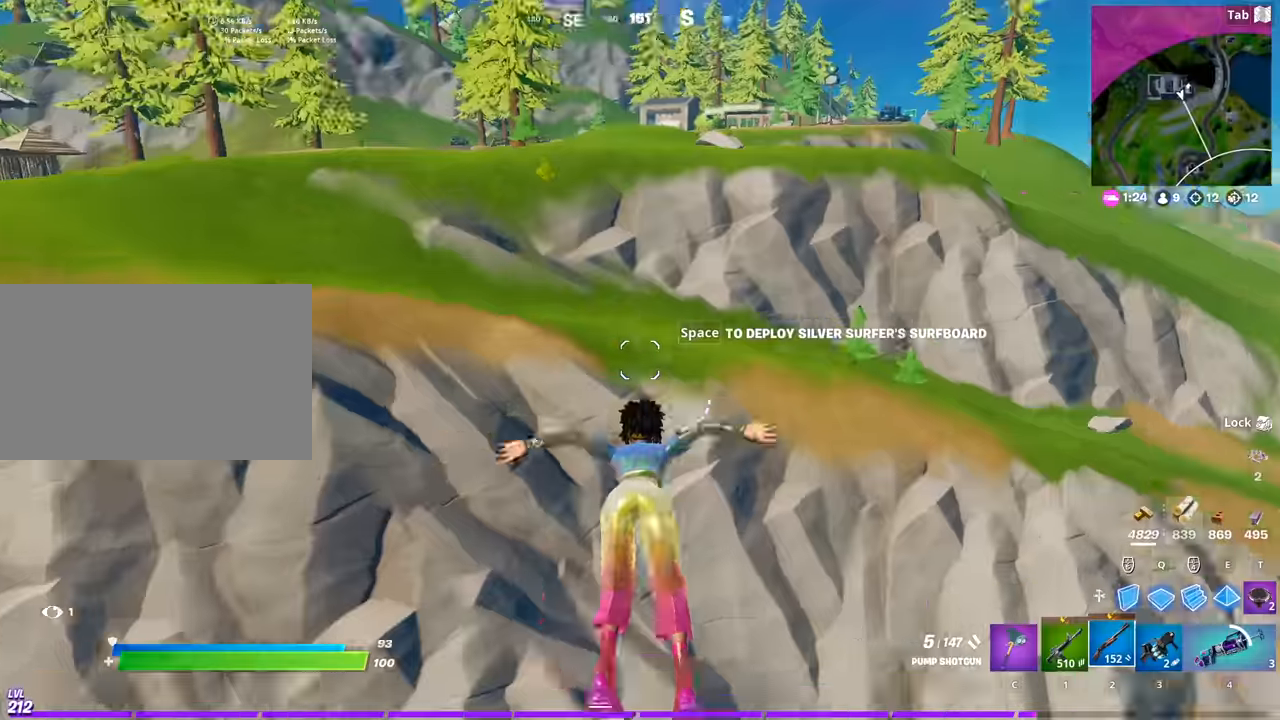
{"keys": ["w"], "mouse": [], "mouse_move": "left", "events": []}
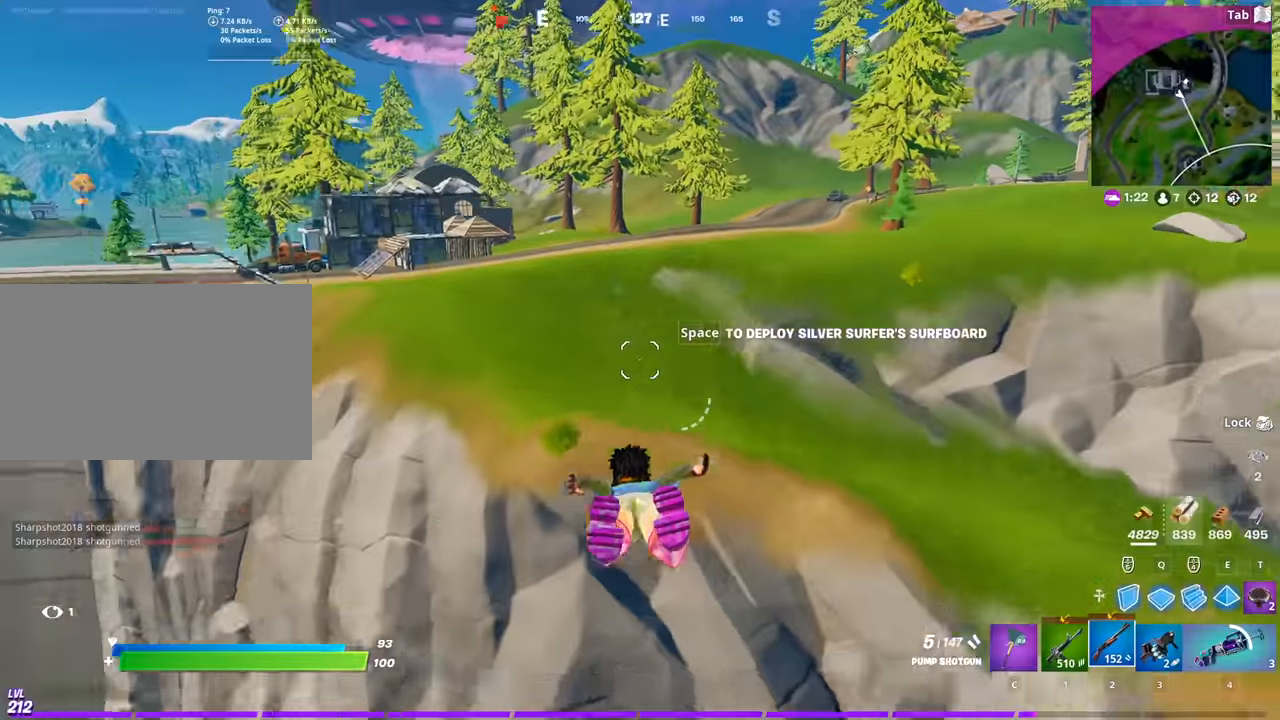
{"keys": ["d", "w"], "mouse": [], "mouse_move": "left", "events": [[367, "d", "down"]]}
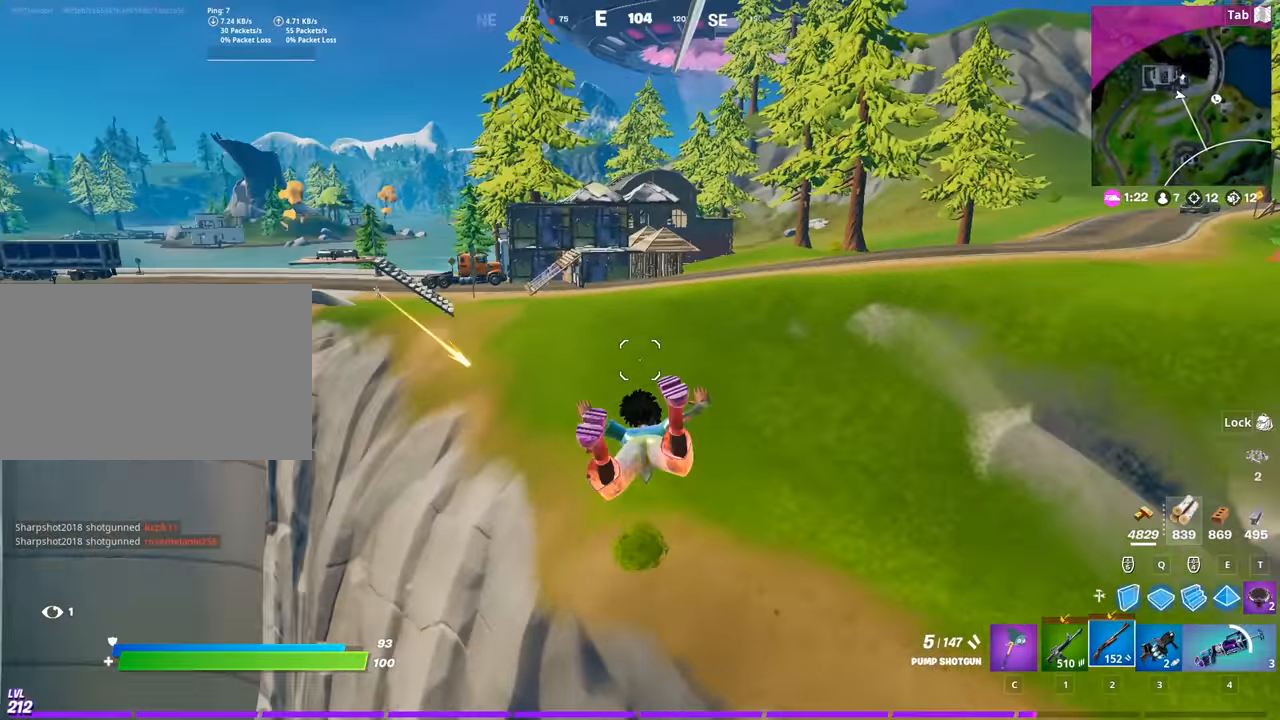
{"keys": ["w"], "mouse": [], "mouse_move": "up-right", "events": [[183, "d", "up"]]}
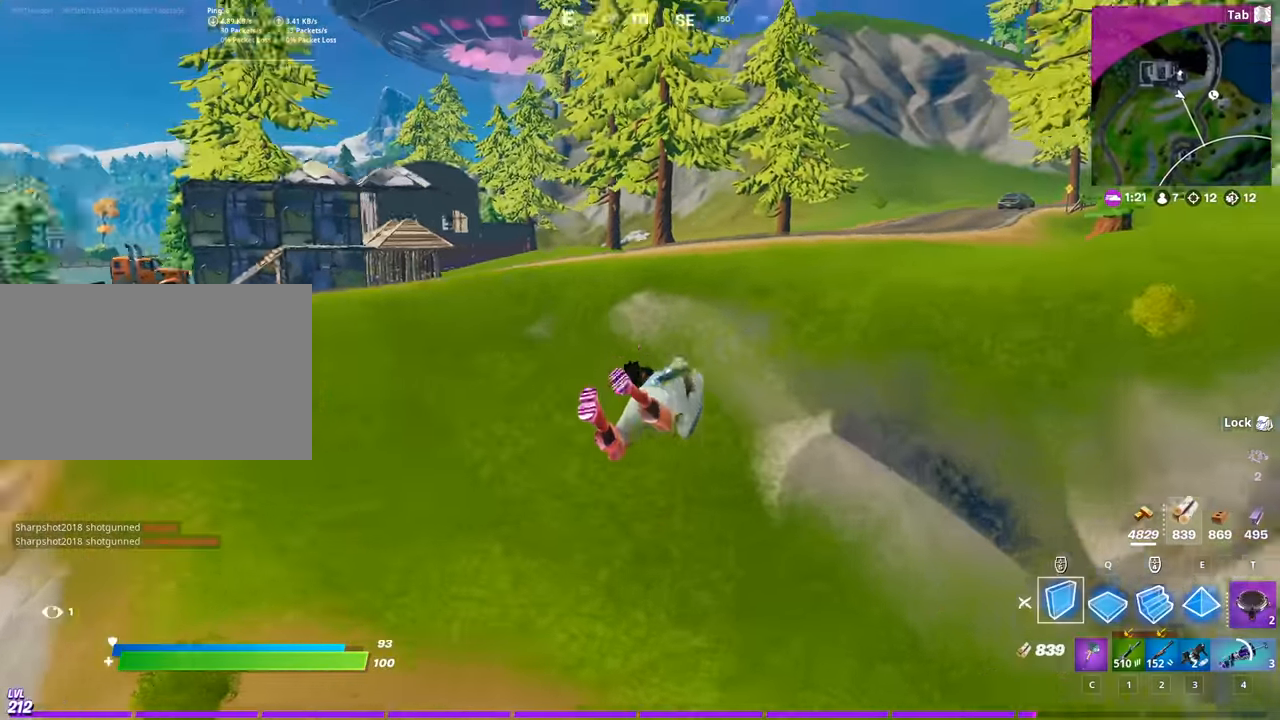
{"keys": ["w"], "mouse": [], "mouse_move": "left", "events": [[217, "mouse_right", "down"], [401, "mouse_right", "up"]]}
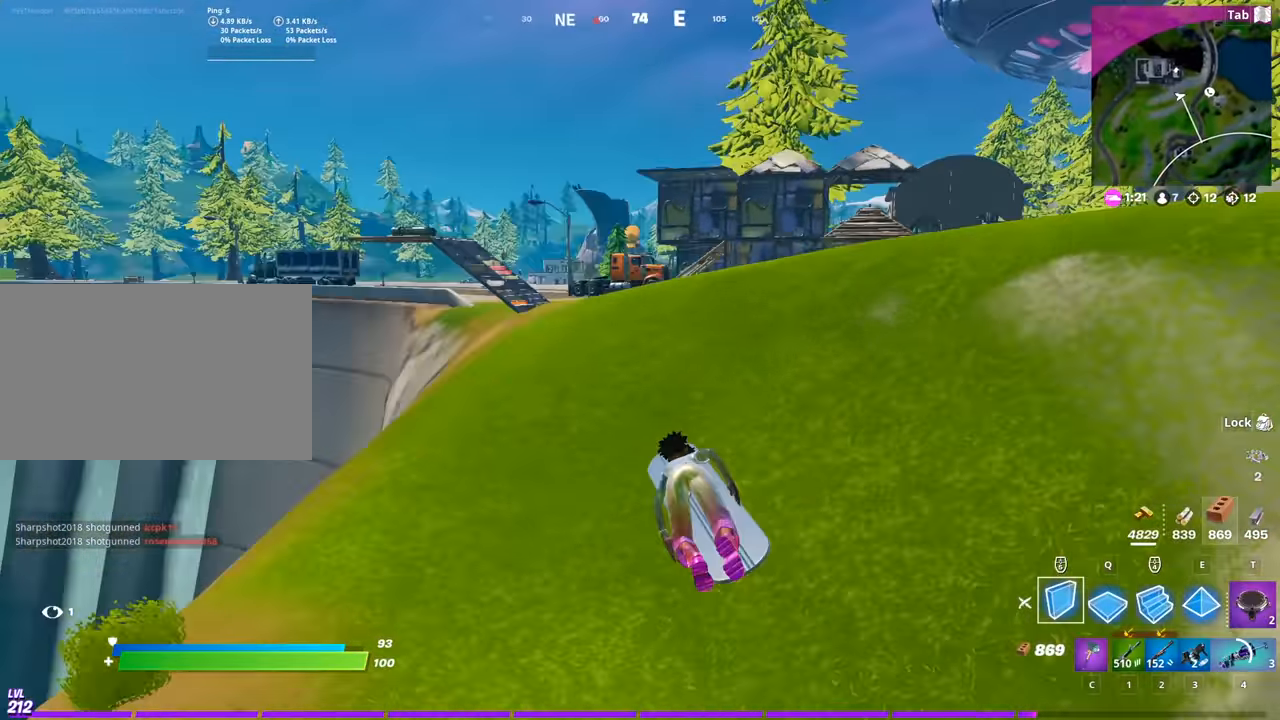
{"keys": ["d", "w"], "mouse": [], "mouse_move": "up", "events": [[83, "d", "down"], [233, "d", "up"], [467, "d", "down"]]}
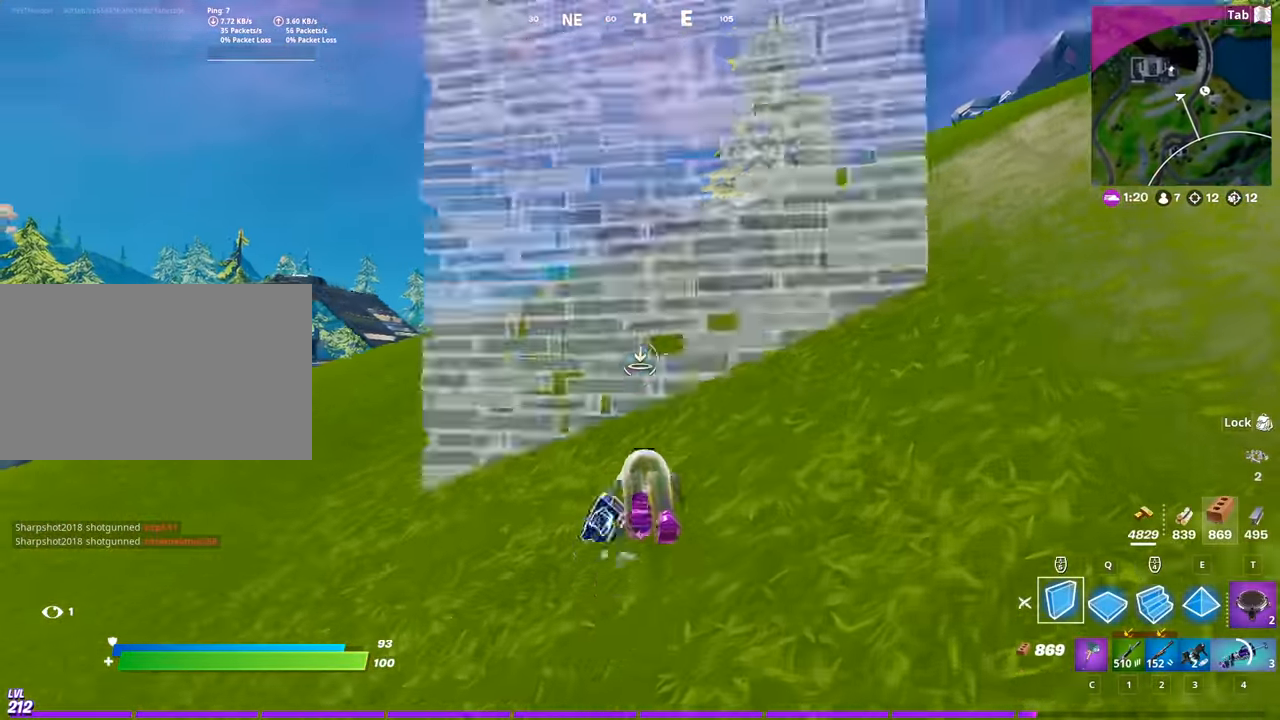
{"keys": ["2", "w"], "mouse": [], "mouse_move": "still", "events": [[234, "d", "up"], [234, "mouse_left", "down"], [334, "2", "down"], [434, "mouse_left", "up"]]}
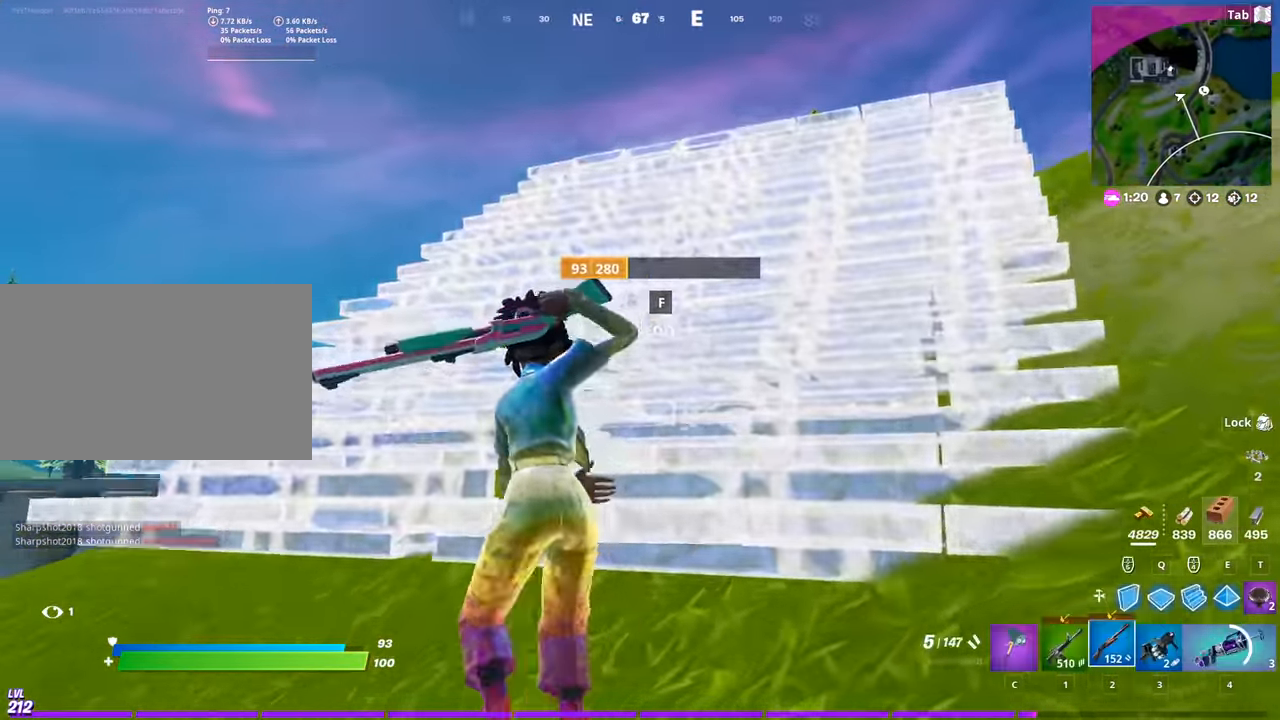
{"keys": ["w", "x"], "mouse": ["left"], "mouse_move": "right", "events": [[16, "2", "up"], [16, "d", "down"], [116, "space", "down"], [300, "d", "up"], [300, "space", "up"], [350, "mouse_left", "down"], [500, "x", "down"]]}
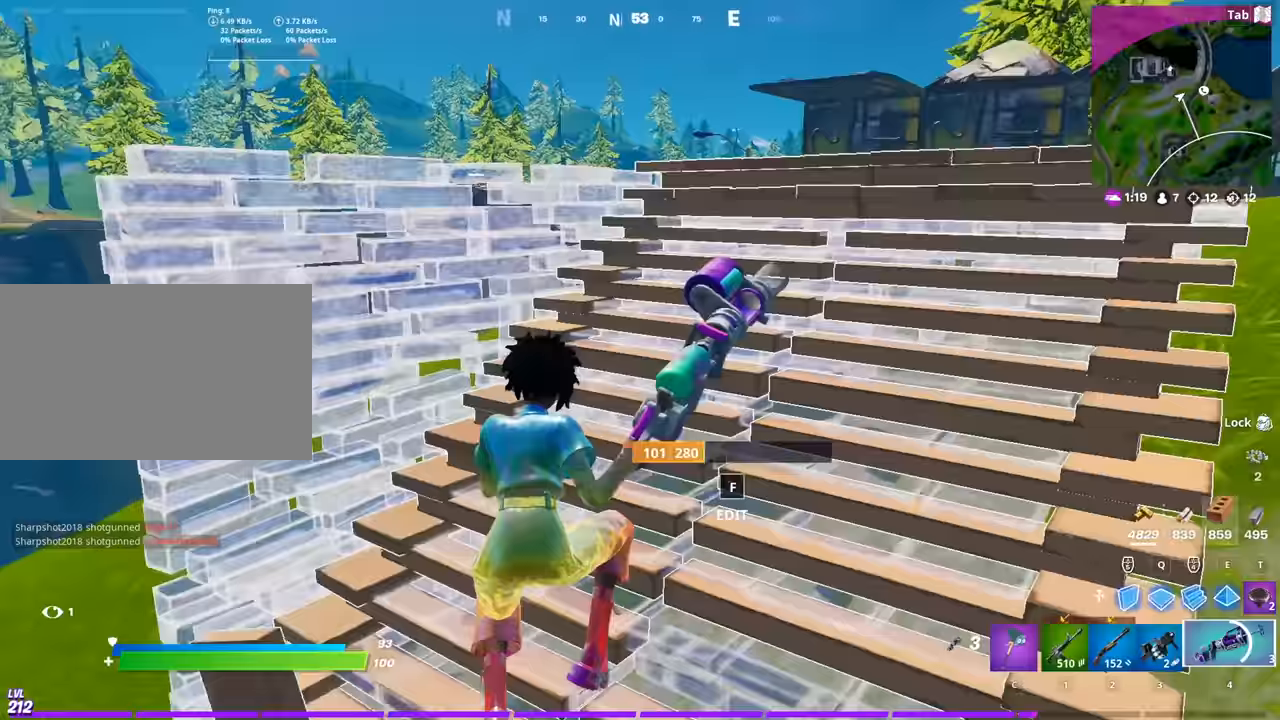
{"keys": ["a", "w"], "mouse": [], "mouse_move": "down-right", "events": [[33, "mouse_left", "up"], [84, "x", "up"], [317, "a", "down"]]}
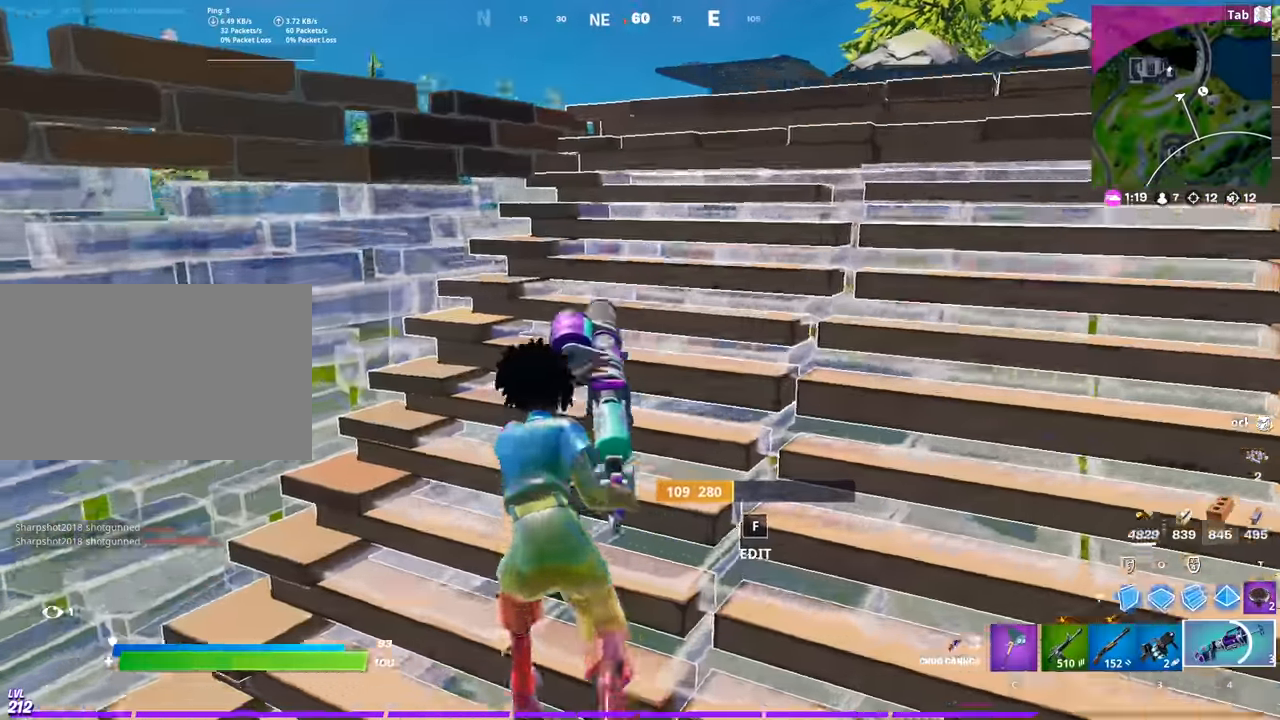
{"keys": ["w"], "mouse": [], "mouse_move": "up", "events": [[50, "mouse_left", "down"], [150, "a", "up"], [233, "mouse_left", "up"], [283, "1", "down"], [433, "1", "up"]]}
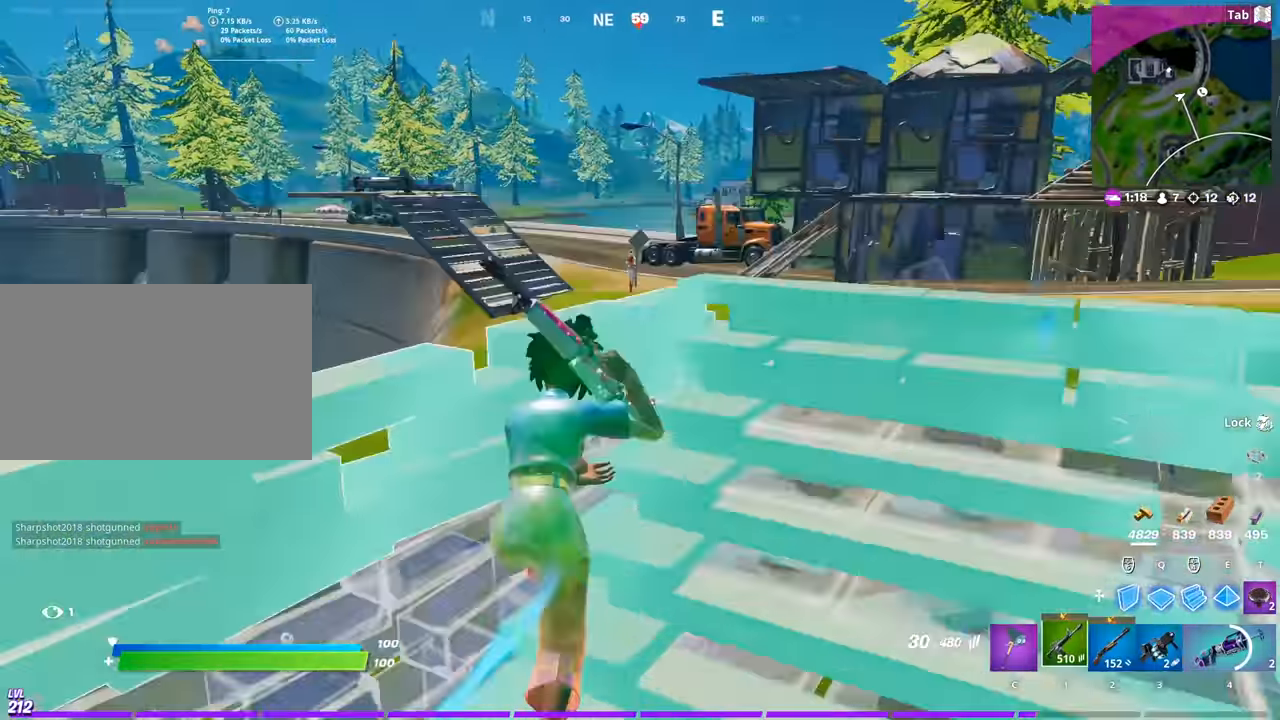
{"keys": ["d"], "mouse": ["left", "right"], "mouse_move": "down-left", "events": [[17, "d", "down"], [117, "mouse_right", "down"], [250, "shift", "down"], [350, "mouse_left", "down"], [350, "w", "up"], [401, "shift", "up"]]}
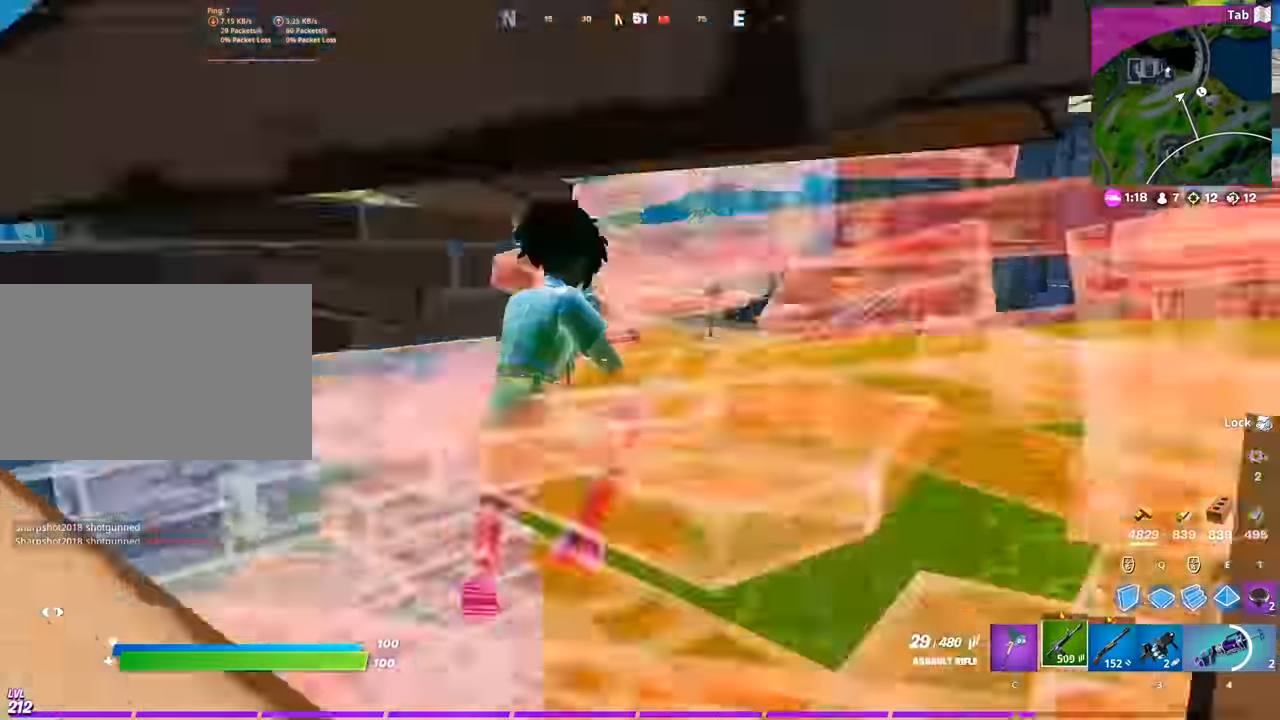
{"keys": ["d", "space"], "mouse": ["left"], "mouse_move": "up-right", "events": [[83, "mouse_left", "up"], [83, "mouse_right", "up"], [133, "mouse_left", "down"], [133, "s", "down"], [183, "s", "up"], [216, "space", "down"], [350, "w", "down"], [367, "space", "up"], [417, "space", "down"], [500, "w", "up"]]}
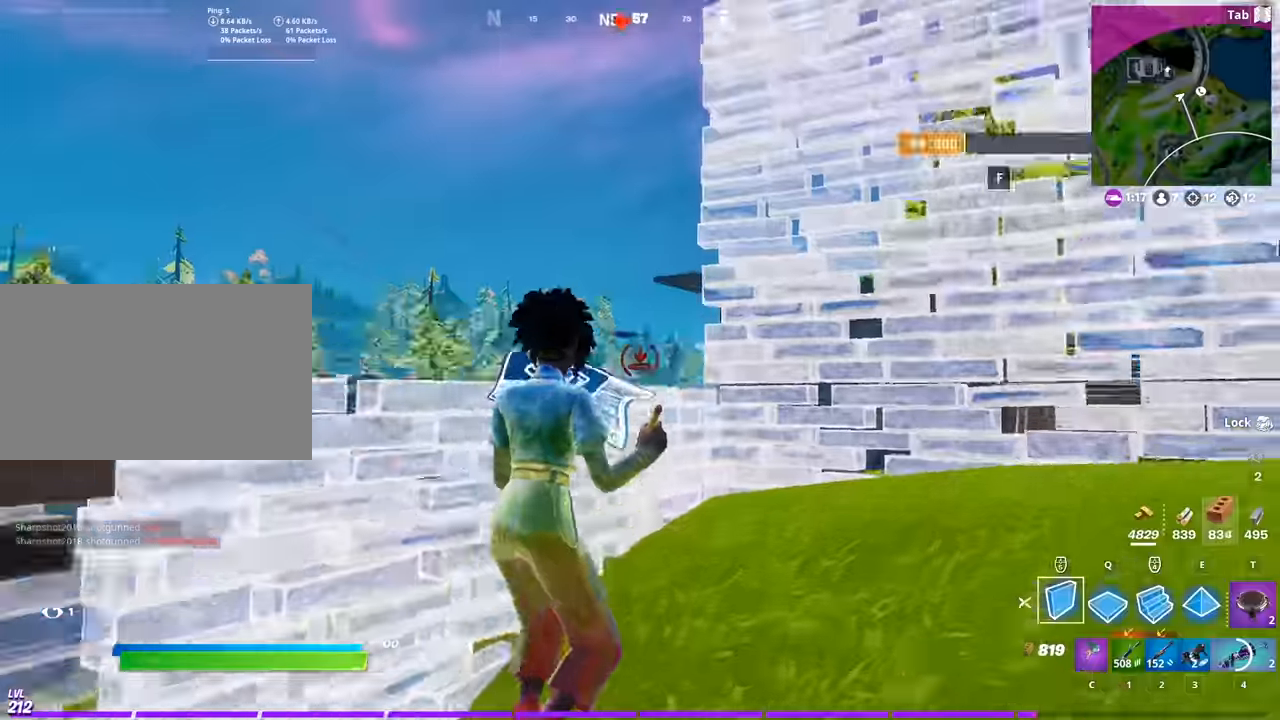
{"keys": ["f", "w"], "mouse": [], "mouse_move": "up-left", "events": [[200, "space", "up"], [283, "q", "down"], [283, "w", "down"], [383, "mouse_left", "up"], [434, "d", "up"], [467, "f", "down"], [467, "q", "up"]]}
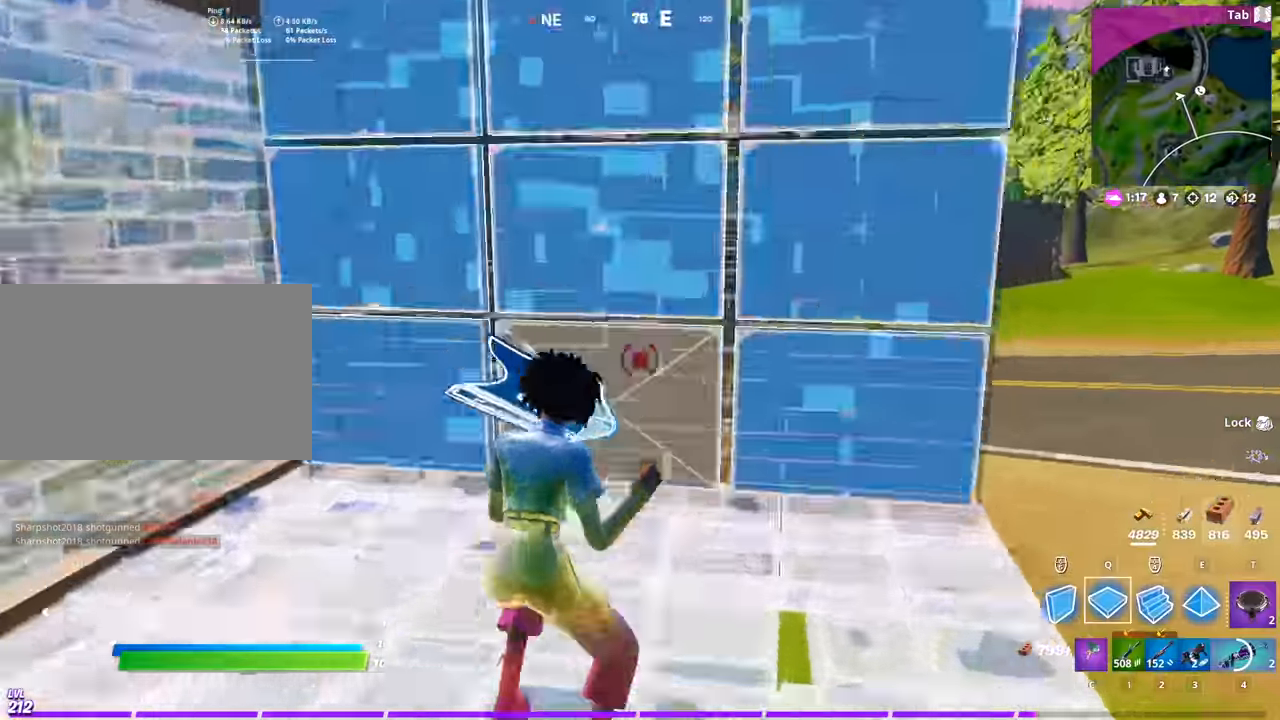
{"keys": ["d", "q", "w"], "mouse": ["left"], "mouse_move": "left", "events": [[17, "mouse_left", "down"], [67, "f", "up"], [167, "d", "down"], [167, "mouse_left", "up"], [217, "mouse_left", "down"], [451, "q", "down"]]}
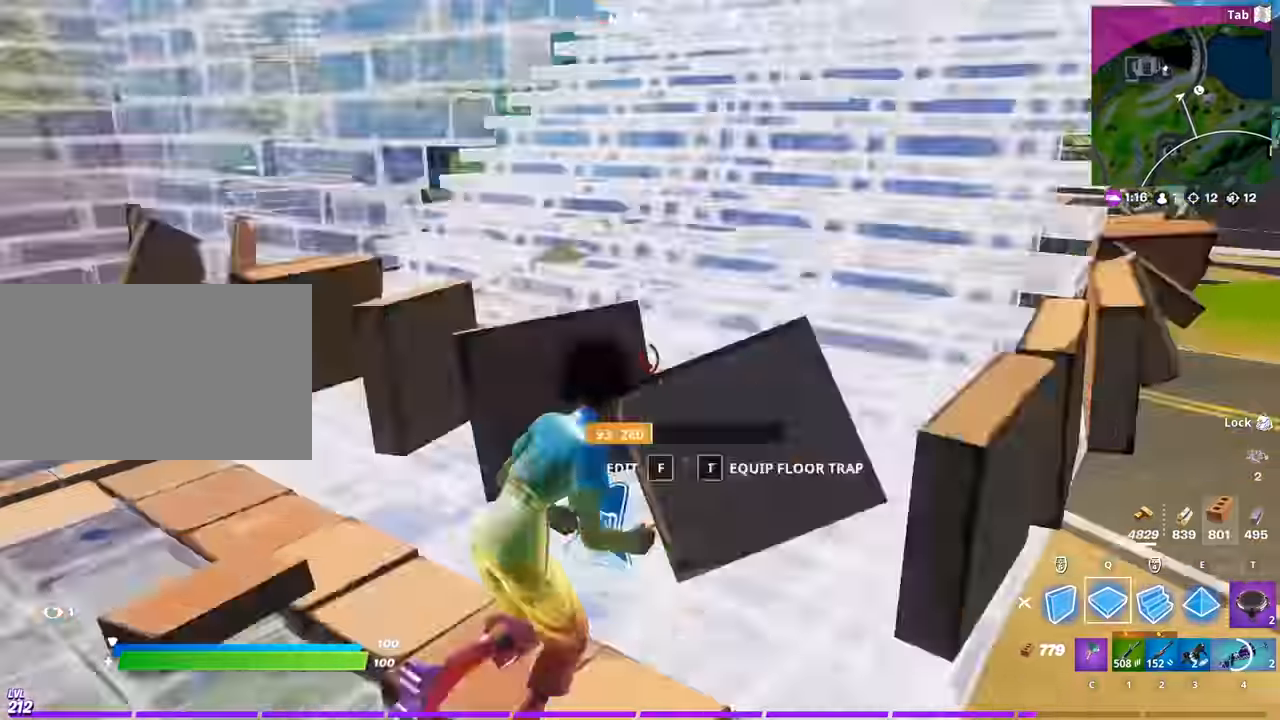
{"keys": ["d", "w"], "mouse": [], "mouse_move": "down-left", "events": [[83, "q", "up"], [133, "mouse_left", "up"], [183, "2", "down"], [317, "2", "up"]]}
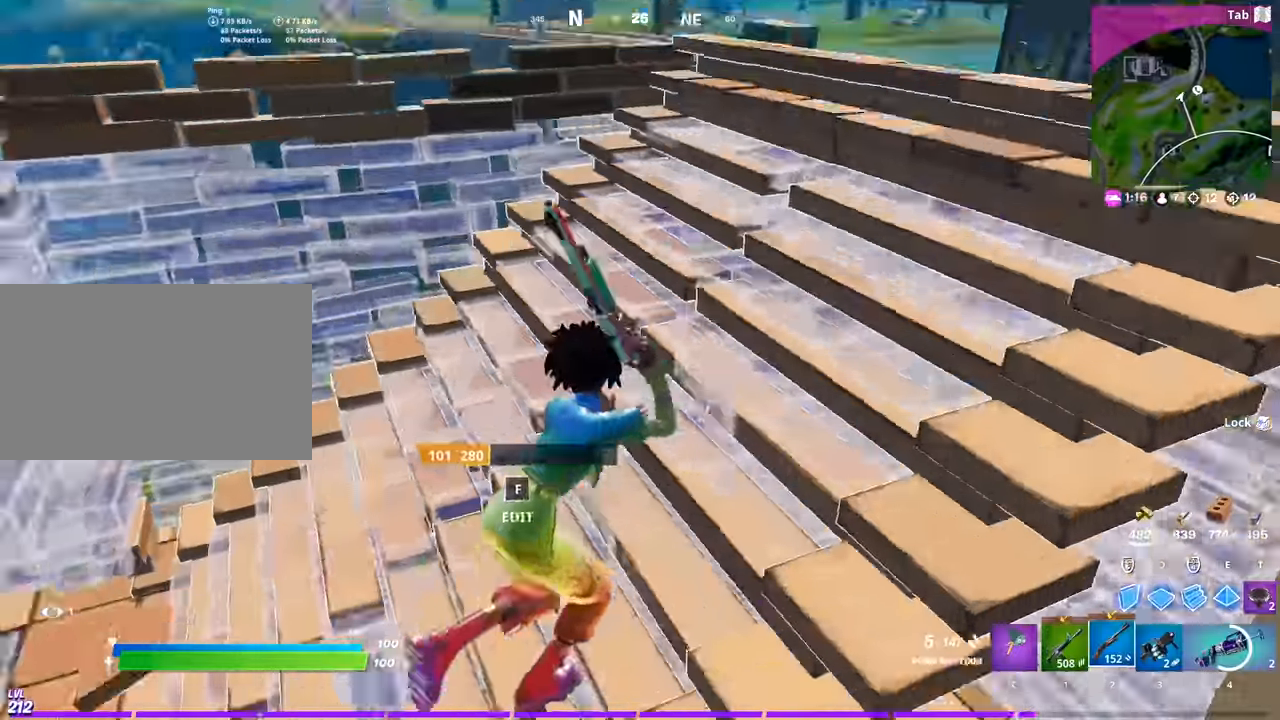
{"keys": ["d", "space"], "mouse": [], "mouse_move": "right", "events": [[434, "space", "down"], [434, "w", "up"]]}
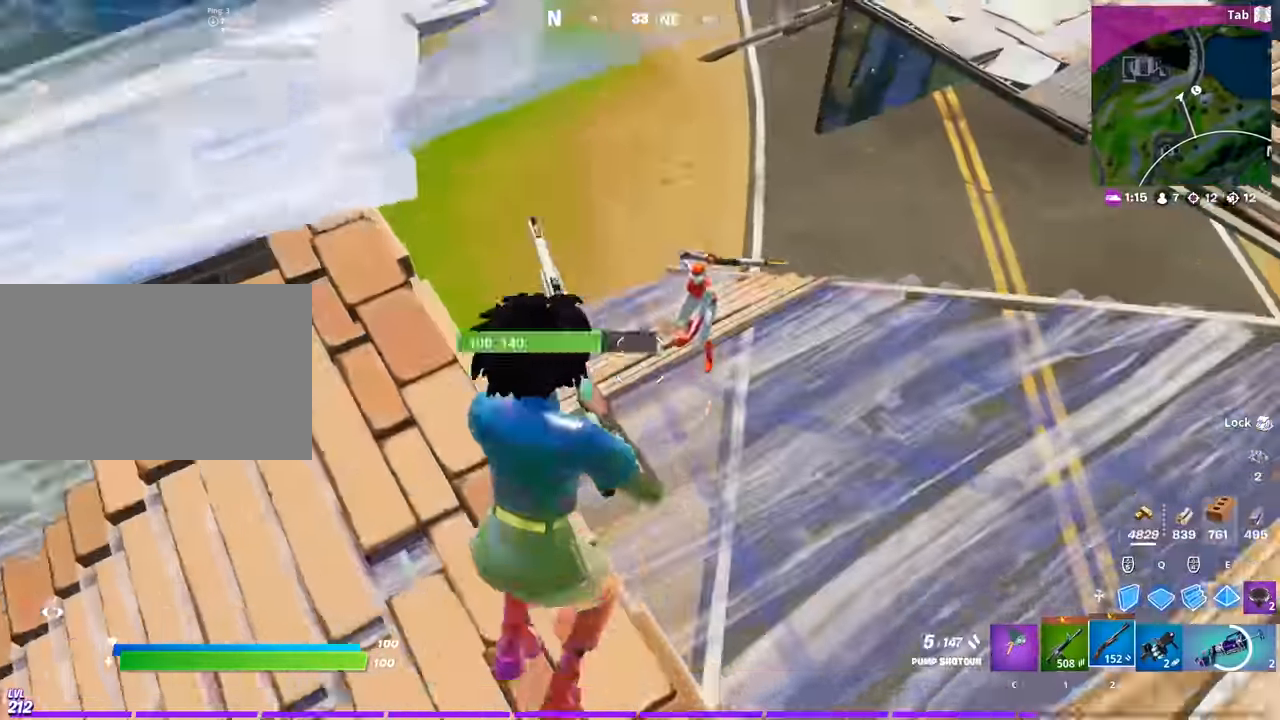
{"keys": ["d", "w"], "mouse": ["left"], "mouse_move": "left", "events": [[117, "mouse_left", "down"], [167, "w", "down"], [200, "mouse_left", "up"], [200, "q", "down"], [200, "space", "up"], [250, "mouse_left", "down"], [300, "mouse_right", "down"], [350, "mouse_right", "up"], [350, "q", "up"]]}
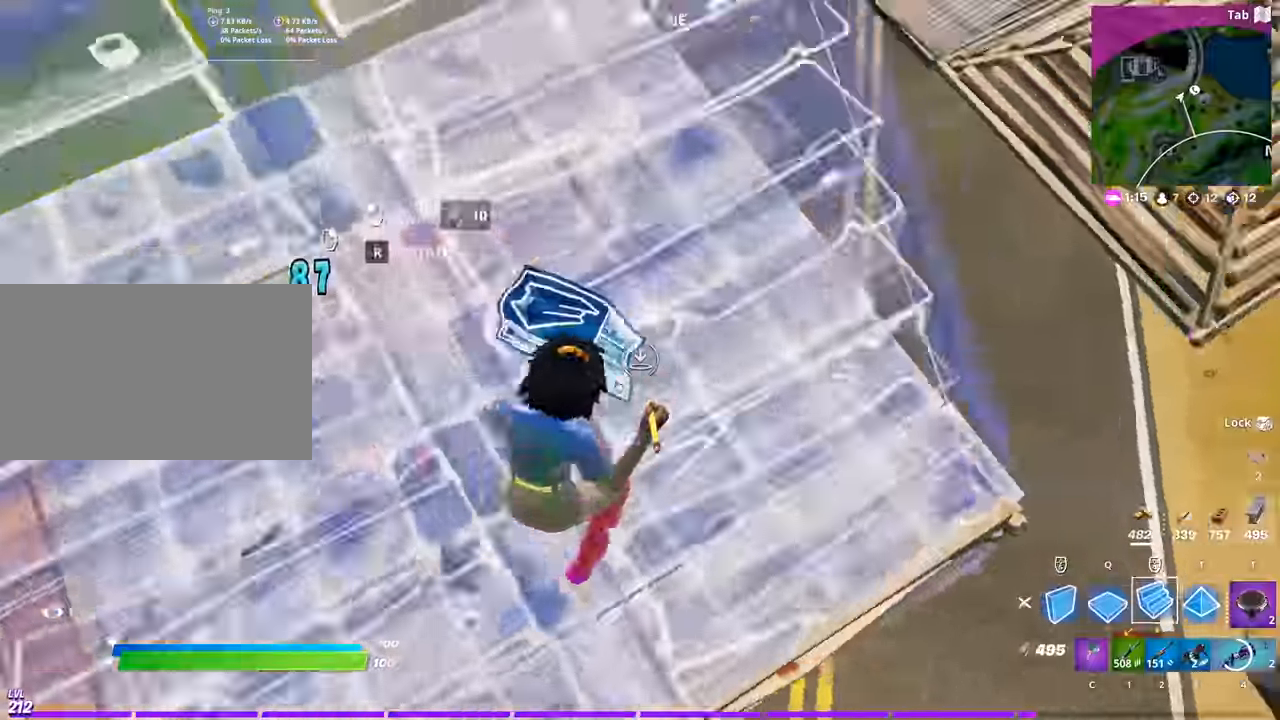
{"keys": ["a", "s"], "mouse": ["left"], "mouse_move": "down", "events": [[184, "2", "down"], [217, "mouse_left", "up"], [267, "2", "up"], [317, "d", "up"], [317, "w", "up"], [367, "f", "down"], [417, "s", "down"], [467, "a", "down"], [467, "mouse_left", "down"], [501, "f", "up"]]}
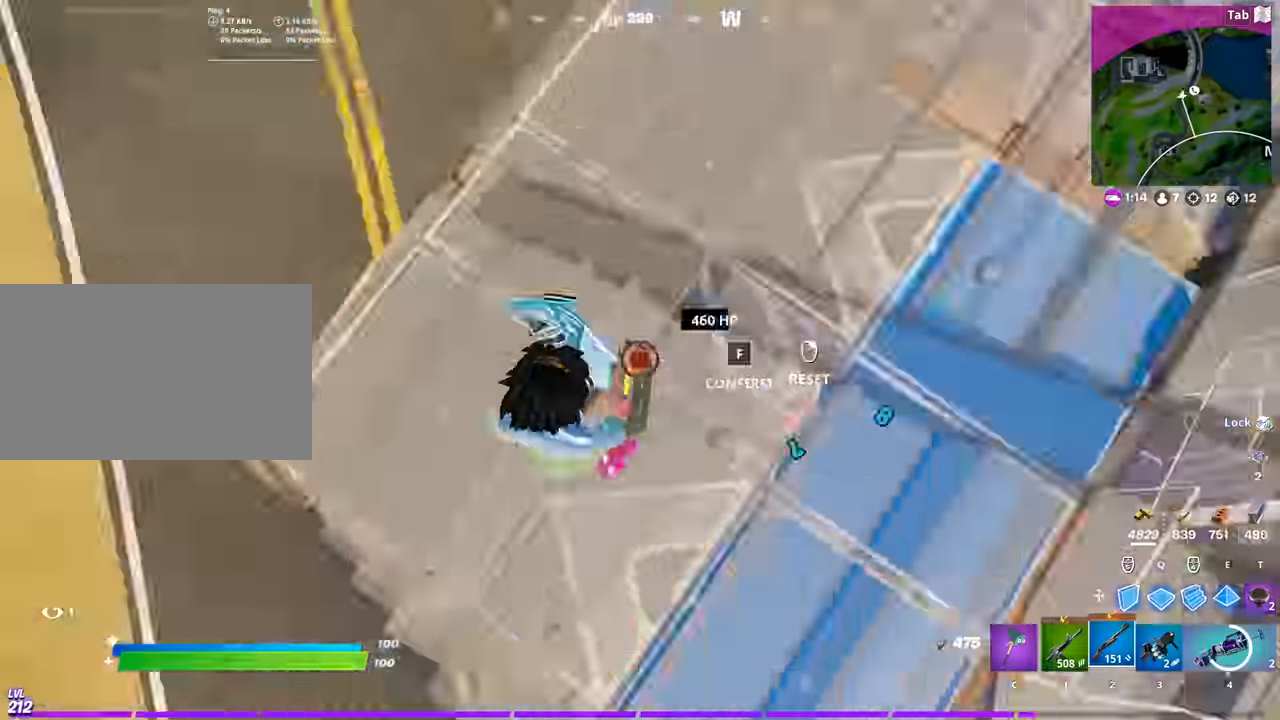
{"keys": ["a", "s"], "mouse": [], "mouse_move": "up", "events": [[50, "mouse_left", "up"], [183, "f", "down"], [283, "mouse_left", "down"], [333, "f", "up"], [434, "mouse_left", "up"]]}
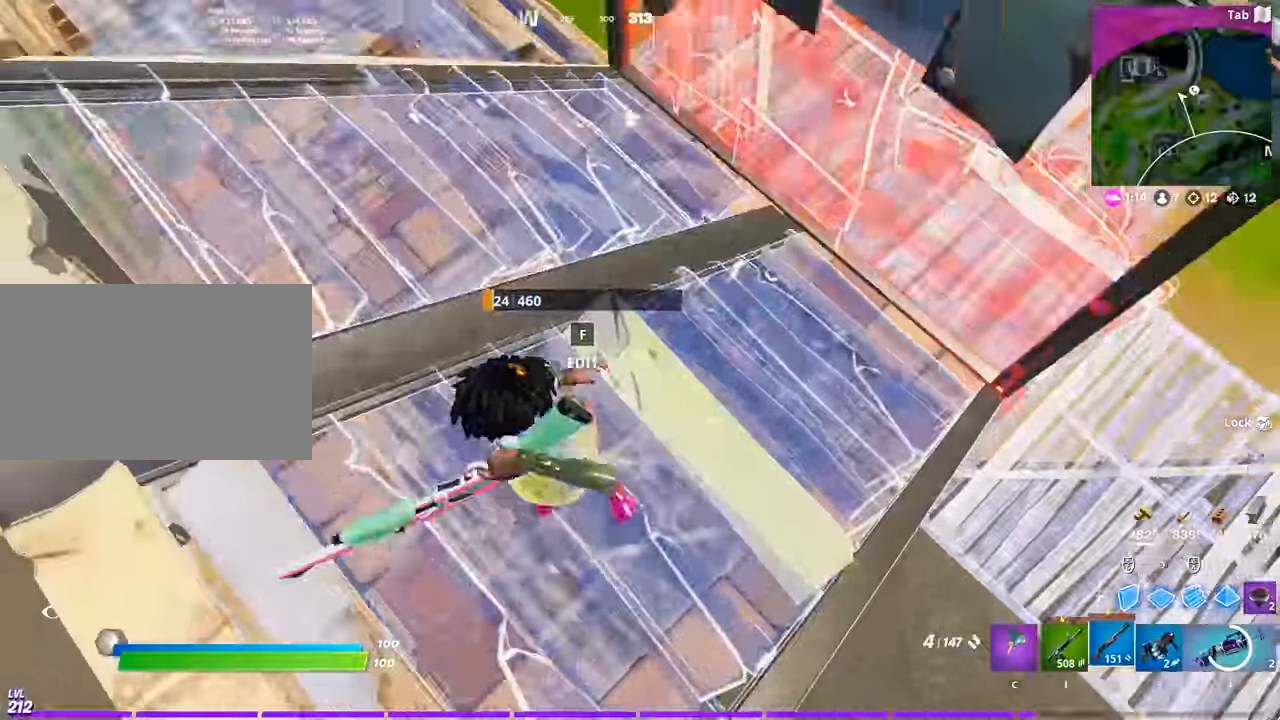
{"keys": ["d", "space"], "mouse": ["left"], "mouse_move": "up", "events": [[351, "a", "up"], [351, "d", "down"], [401, "mouse_left", "down"], [401, "s", "up"], [451, "space", "down"]]}
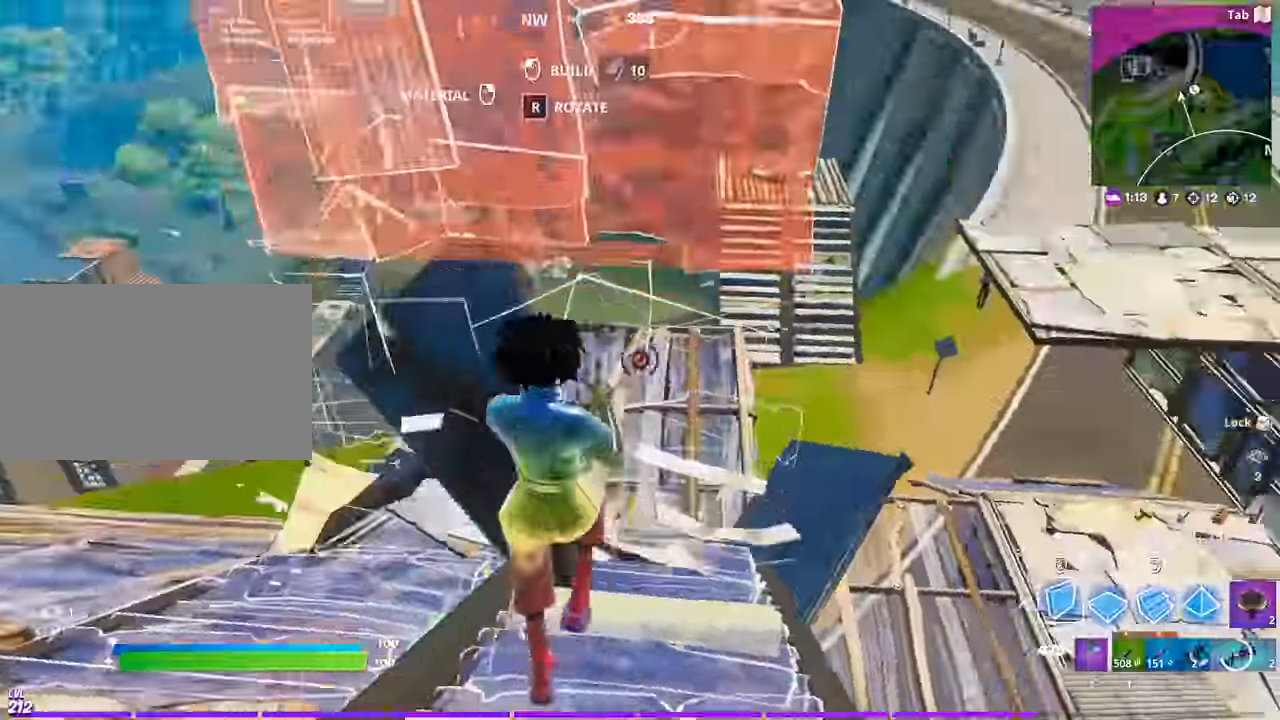
{"keys": ["w"], "mouse": ["left"], "mouse_move": "down-left", "events": [[16, "w", "down"], [83, "q", "down"], [133, "d", "up"], [133, "mouse_right", "down"], [133, "space", "up"], [267, "q", "up"], [317, "mouse_right", "up"], [417, "mouse_left", "up"], [500, "mouse_left", "down"]]}
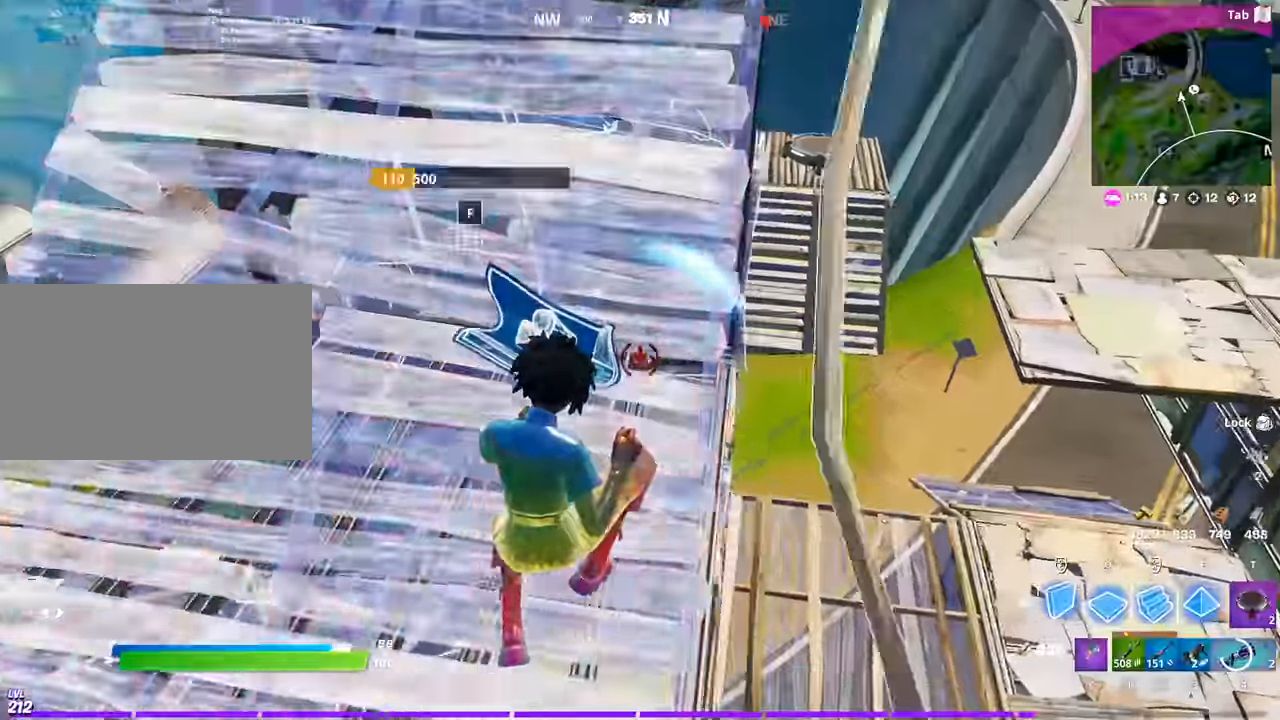
{"keys": ["w"], "mouse": ["left"], "mouse_move": "still", "events": [[184, "a", "down"], [434, "a", "up"]]}
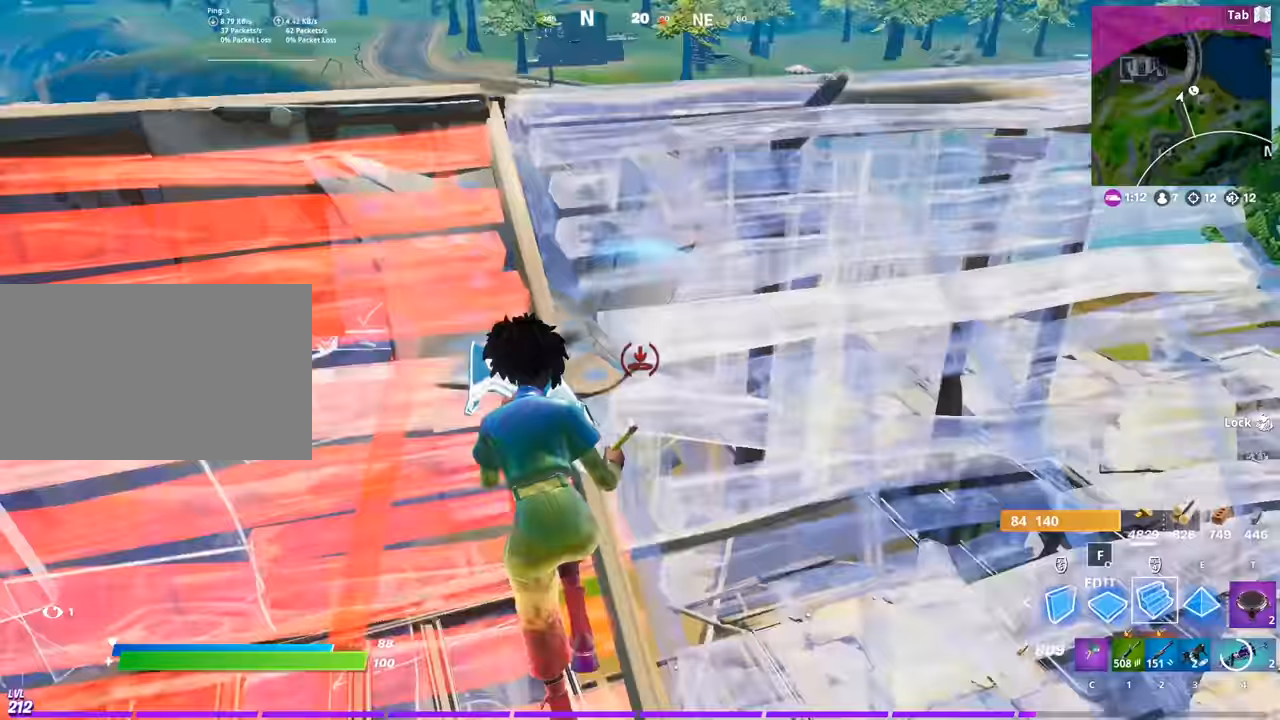
{"keys": ["shift", "w"], "mouse": ["right"], "mouse_move": "up-left", "events": [[17, "1", "down"], [117, "mouse_left", "up"], [167, "1", "up"], [250, "d", "down"], [450, "d", "up"], [450, "shift", "down"], [484, "mouse_right", "down"]]}
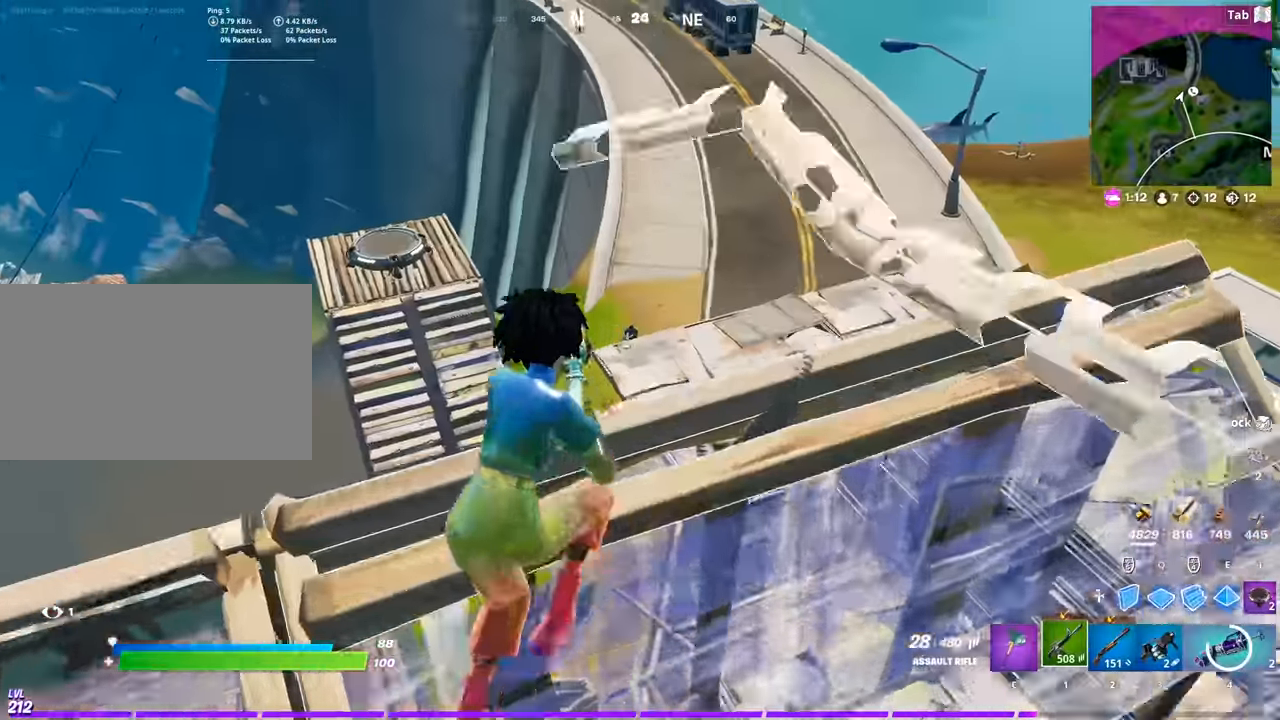
{"keys": ["d"], "mouse": ["left", "right"], "mouse_move": "right", "events": [[133, "shift", "up"], [316, "mouse_left", "down"], [316, "w", "up"], [500, "d", "down"]]}
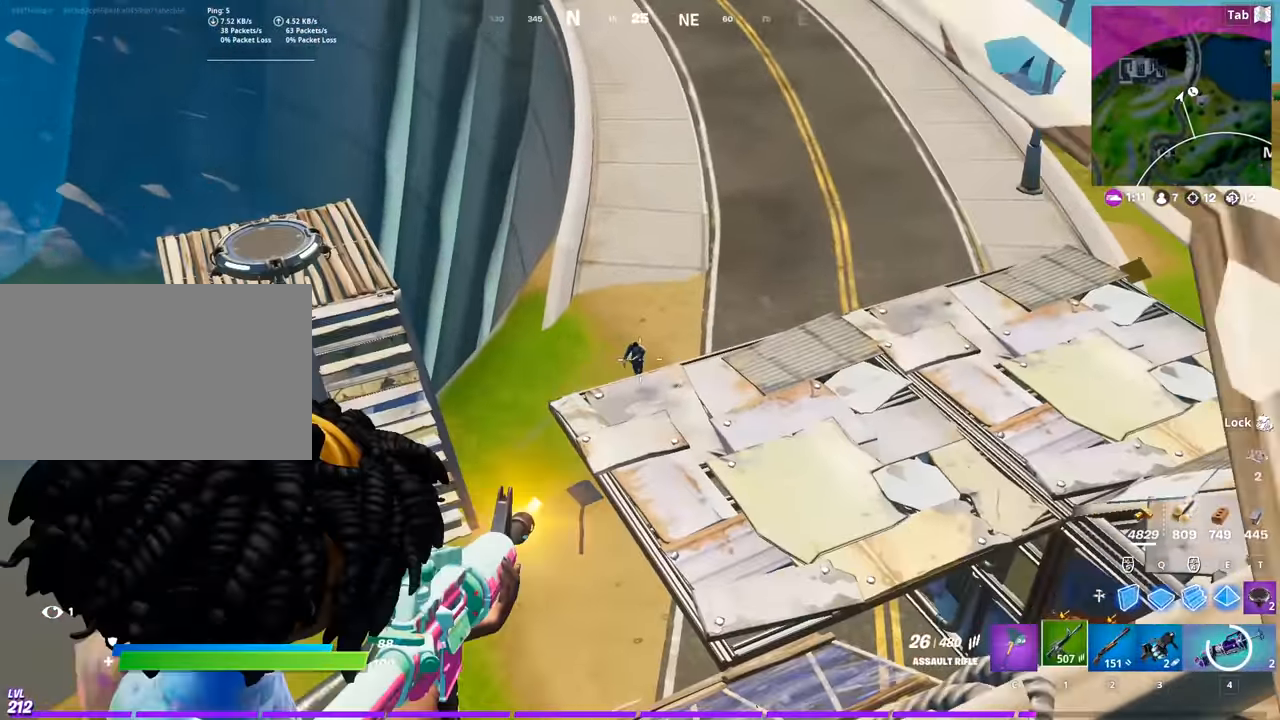
{"keys": ["d", "space", "w"], "mouse": ["left", "right"], "mouse_move": "left", "events": [[200, "d", "up"], [267, "d", "down"], [367, "w", "down"], [450, "space", "down"]]}
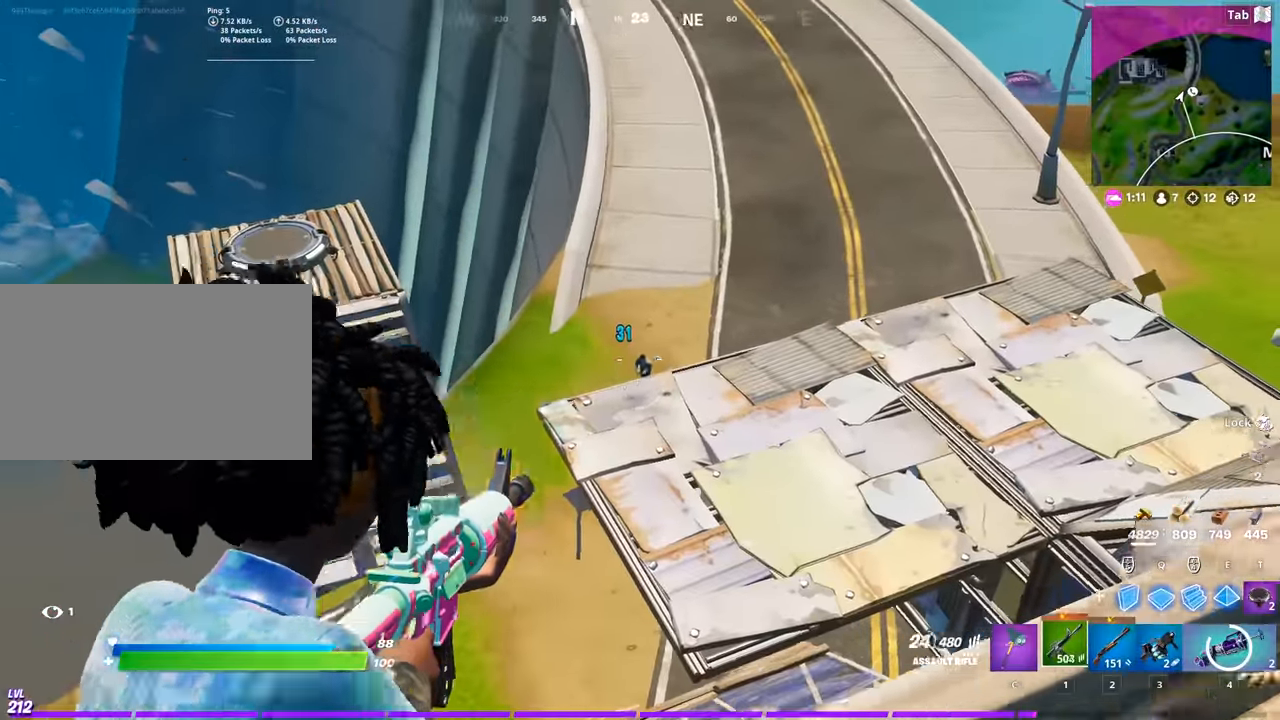
{"keys": ["d", "q", "w"], "mouse": ["left"], "mouse_move": "left", "events": [[300, "space", "up"], [400, "mouse_left", "up"], [400, "mouse_right", "up"], [400, "q", "down"], [434, "mouse_left", "down"]]}
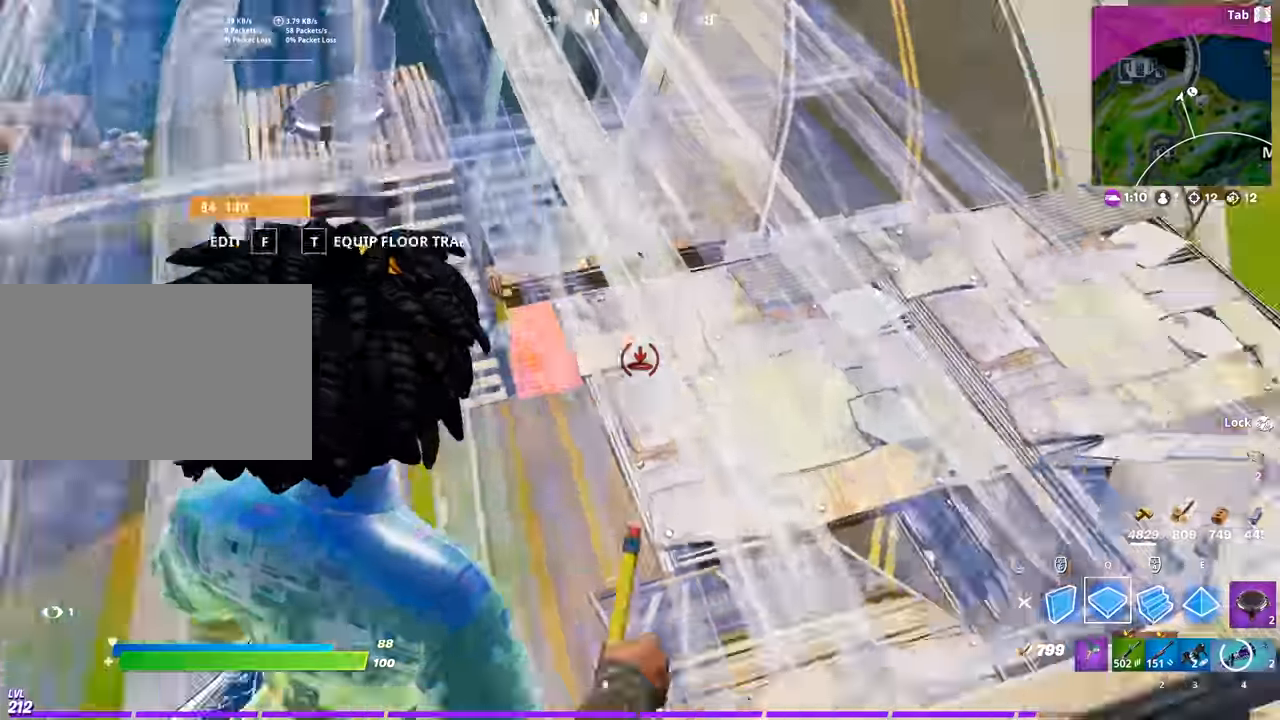
{"keys": ["d", "w"], "mouse": [], "mouse_move": "left", "events": [[84, "q", "up"], [317, "1", "down"], [317, "mouse_left", "up"], [451, "1", "up"]]}
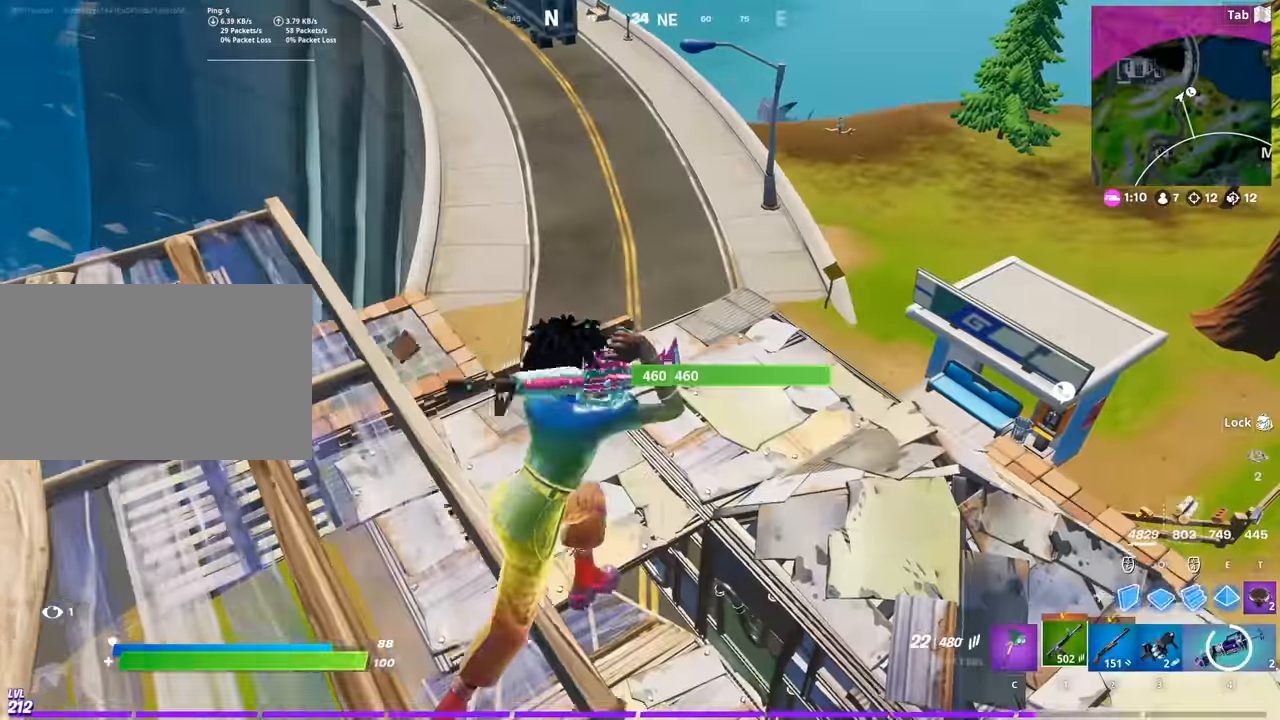
{"keys": ["d", "w"], "mouse": ["left"], "mouse_move": "left", "events": [[50, "space", "down"], [200, "q", "down"], [283, "mouse_left", "down"], [333, "space", "up"], [384, "q", "up"]]}
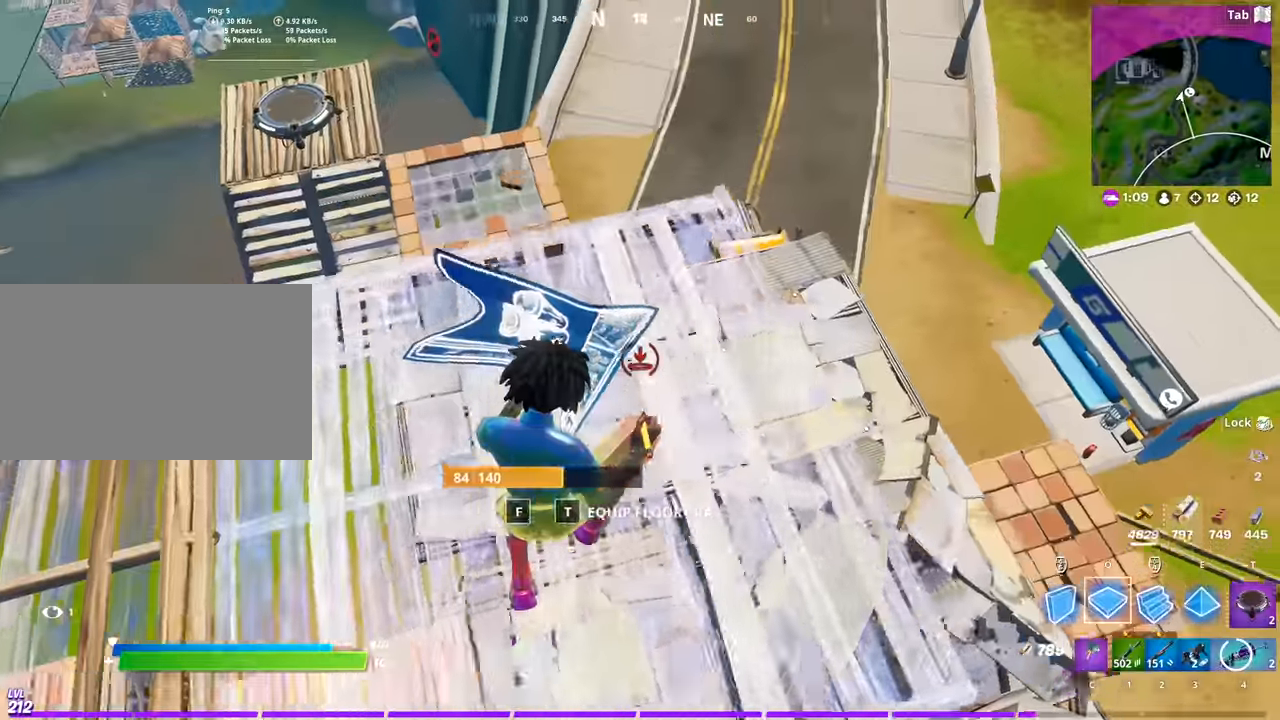
{"keys": ["w"], "mouse": ["left"], "mouse_move": "right", "events": [[67, "mouse_left", "up"], [167, "d", "up"], [251, "d", "down"], [351, "mouse_left", "down"], [451, "d", "up"]]}